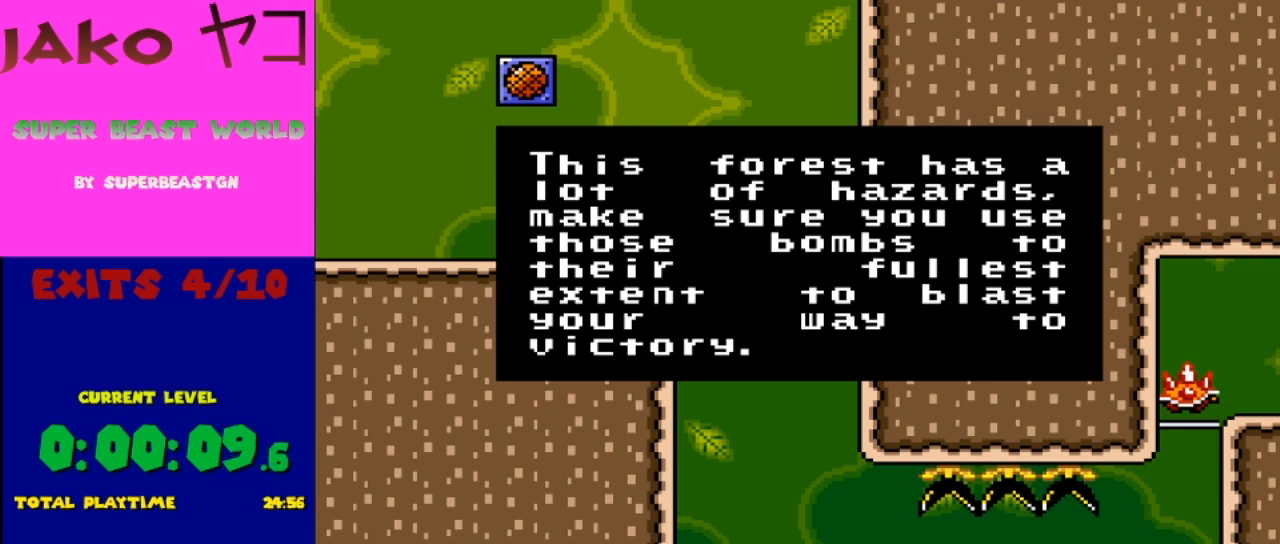
Gameplay with a controller (Nintendo layout); each line is a JSON object with the inputs held at the frame after it. "events" lists button and stick changes between this image and that frame as [ms after this image, input, new state], when the widget could be followed in between. Not read: L3 R3.
{"buttons": ["Y", "DPAD_RIGHT"], "events": [[300, "B", "down"], [433, "B", "up"], [433, "DPAD_RIGHT", "down"], [433, "DPAD_UP", "down"], [500, "DPAD_UP", "up"]]}
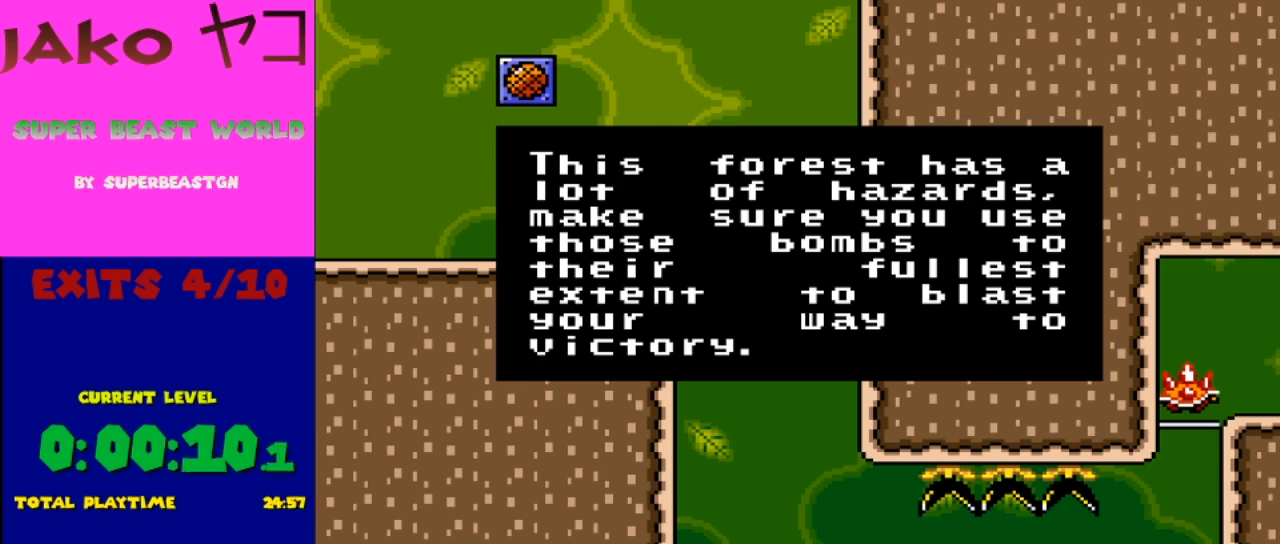
{"buttons": [], "events": [[67, "DPAD_RIGHT", "up"], [300, "Y", "up"], [367, "A", "down"], [500, "A", "up"]]}
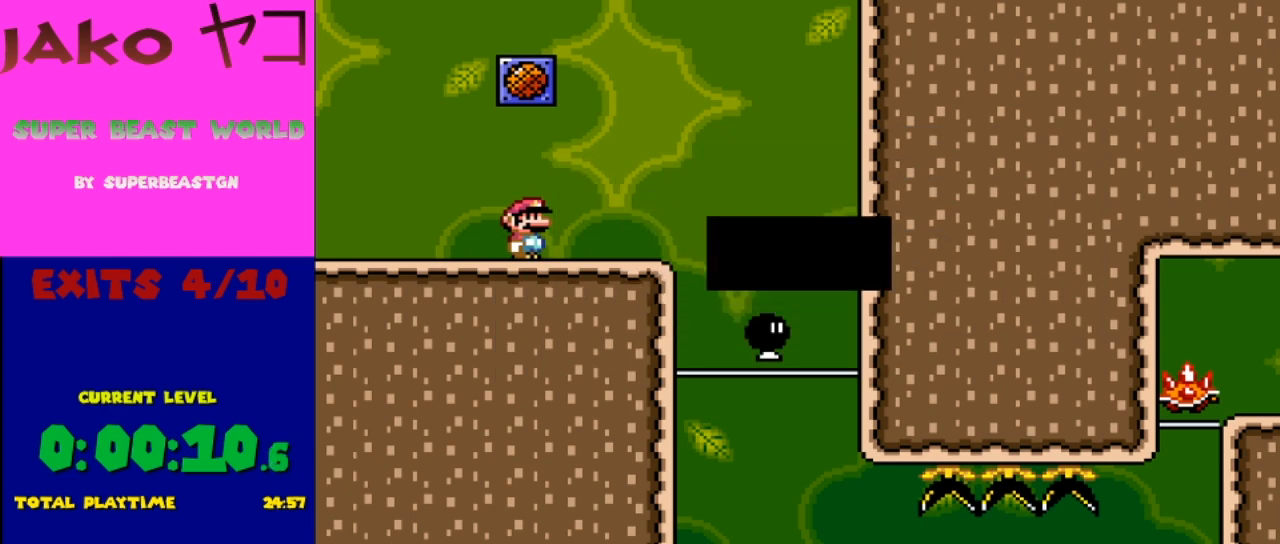
{"buttons": ["B", "Y", "DPAD_RIGHT"], "events": [[133, "Y", "down"], [200, "DPAD_RIGHT", "down"], [333, "B", "down"]]}
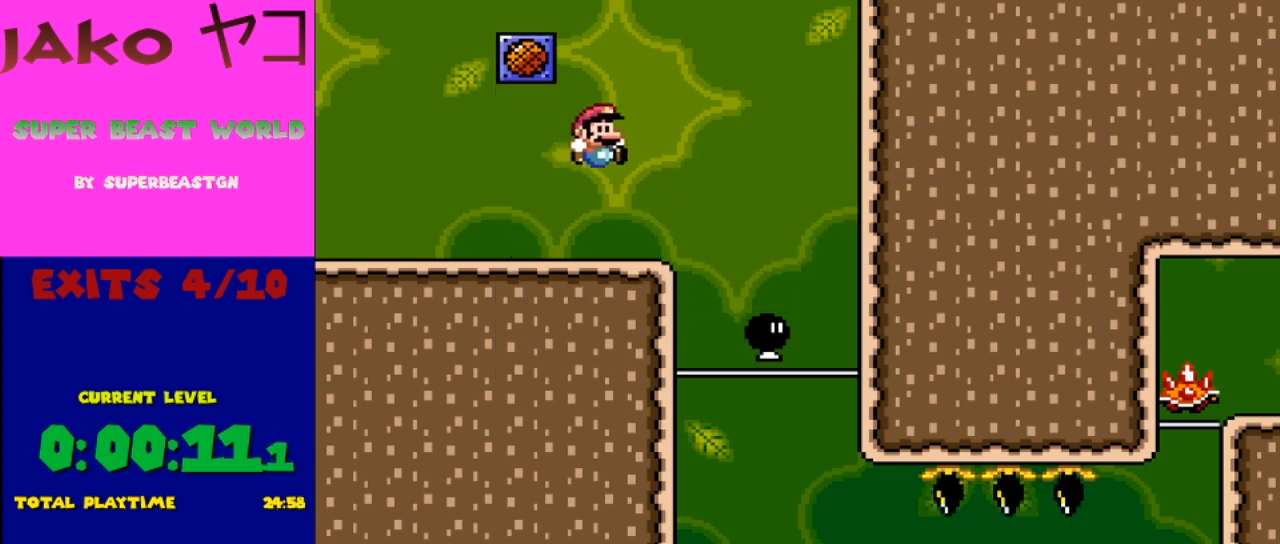
{"buttons": ["Y"], "events": [[100, "B", "up"], [167, "DPAD_RIGHT", "up"], [267, "DPAD_LEFT", "down"], [400, "DPAD_LEFT", "up"]]}
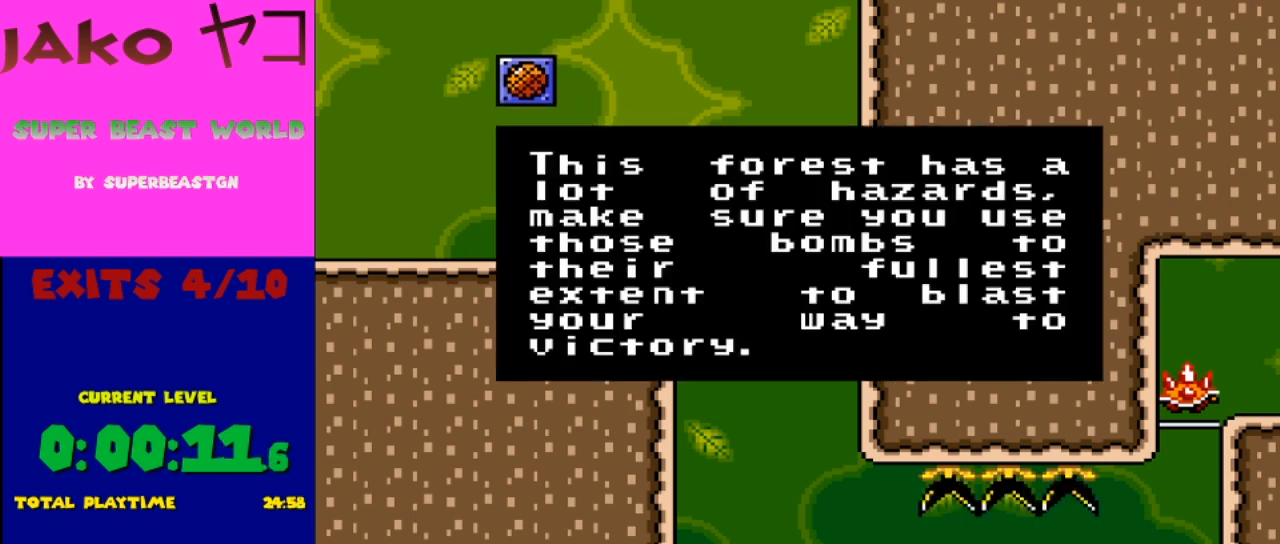
{"buttons": ["DPAD_LEFT"], "events": [[100, "Y", "up"], [200, "A", "down"], [333, "A", "up"], [367, "DPAD_LEFT", "down"]]}
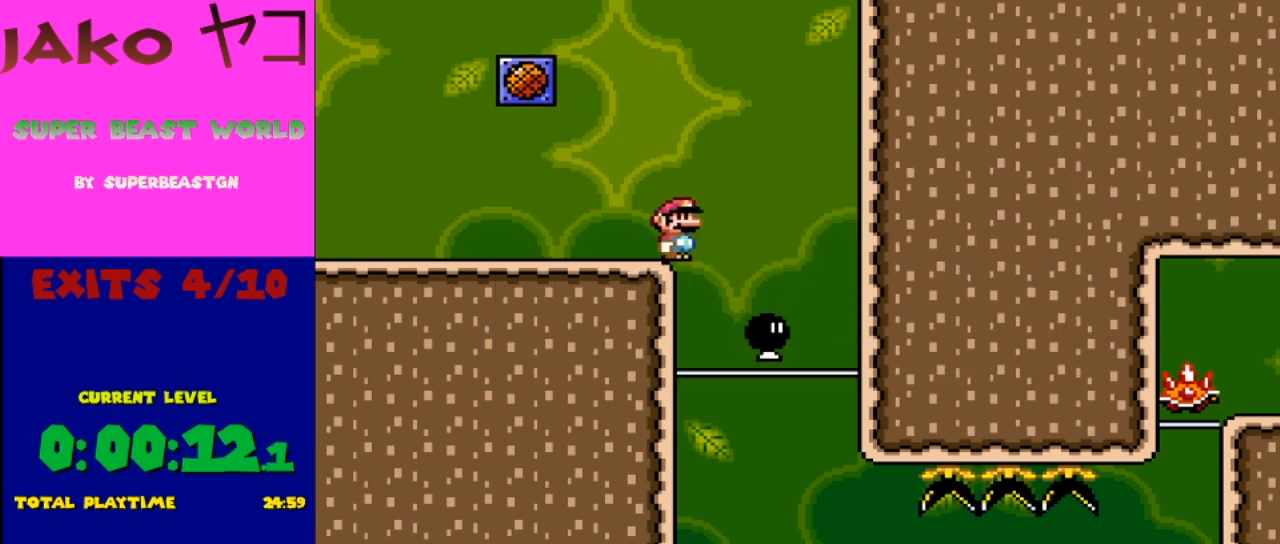
{"buttons": ["Y"], "events": [[33, "DPAD_LEFT", "up"], [33, "Y", "down"]]}
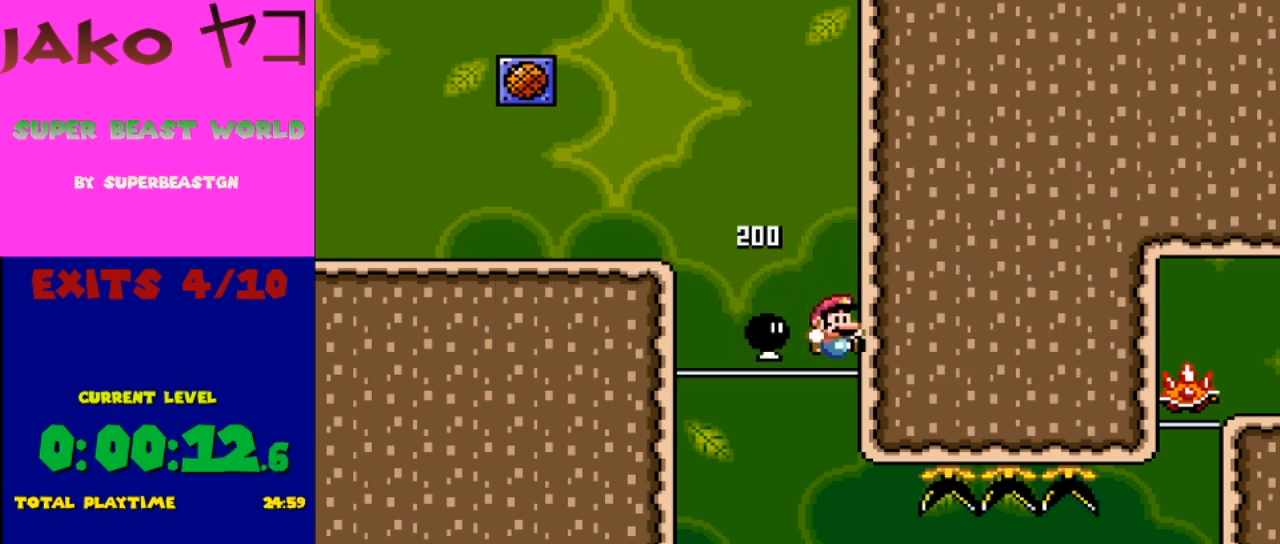
{"buttons": ["B", "Y"], "events": [[67, "DPAD_LEFT", "down"], [267, "DPAD_LEFT", "up"], [367, "B", "down"]]}
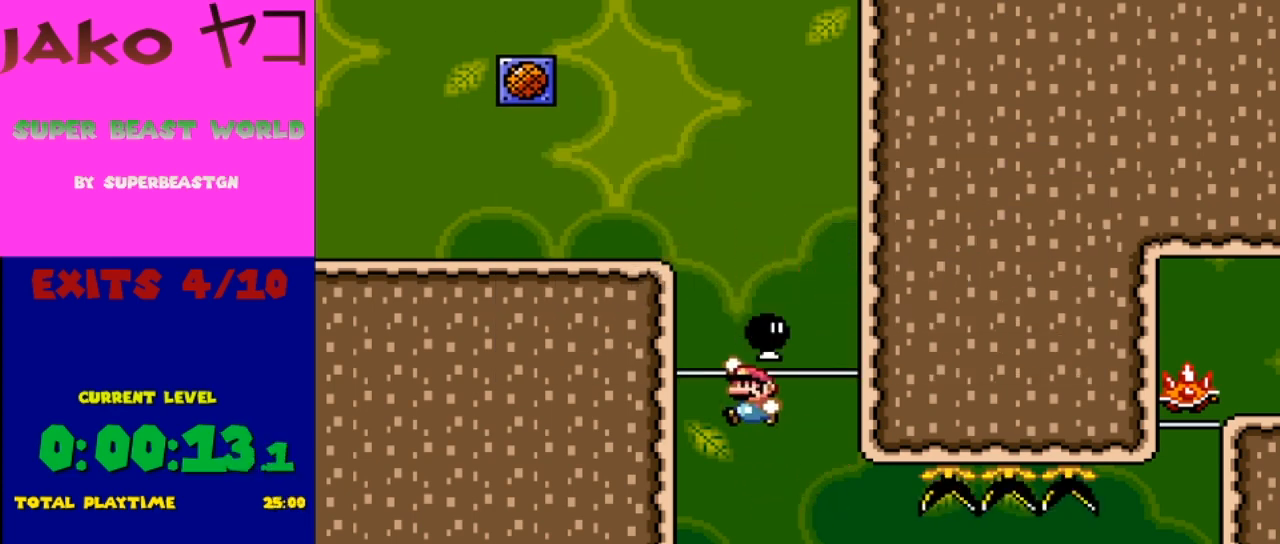
{"buttons": ["Y", "DPAD_RIGHT"], "events": [[133, "B", "up"], [133, "DPAD_RIGHT", "down"], [167, "DPAD_RIGHT", "up"], [433, "DPAD_RIGHT", "down"]]}
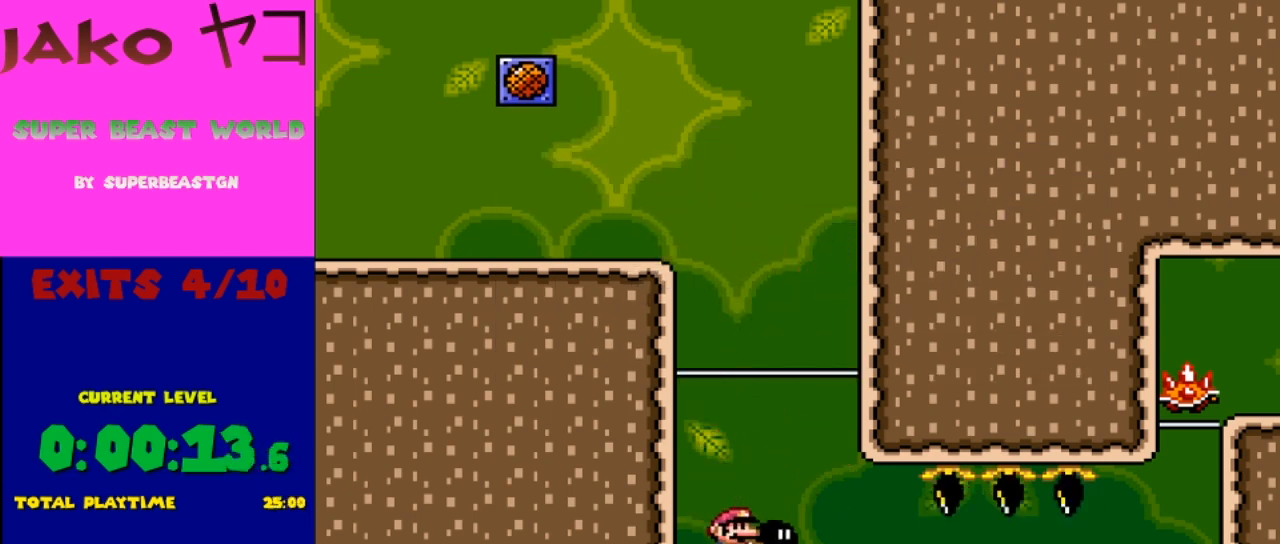
{"buttons": ["Y", "DPAD_RIGHT"], "events": []}
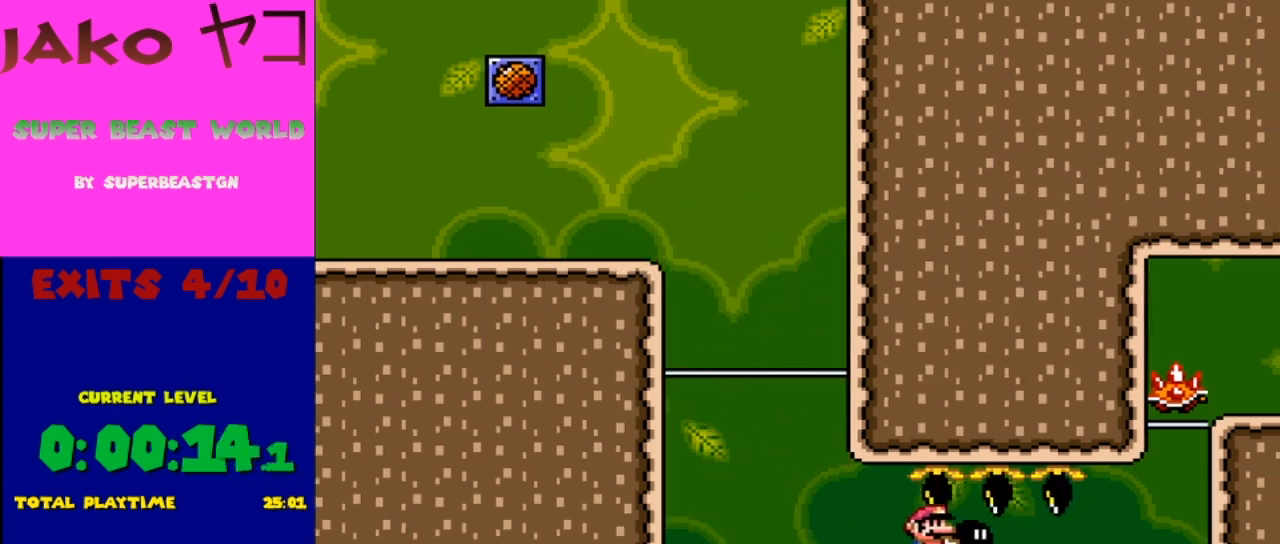
{"buttons": ["Y", "DPAD_UP"], "events": [[333, "DPAD_RIGHT", "up"], [500, "DPAD_UP", "down"]]}
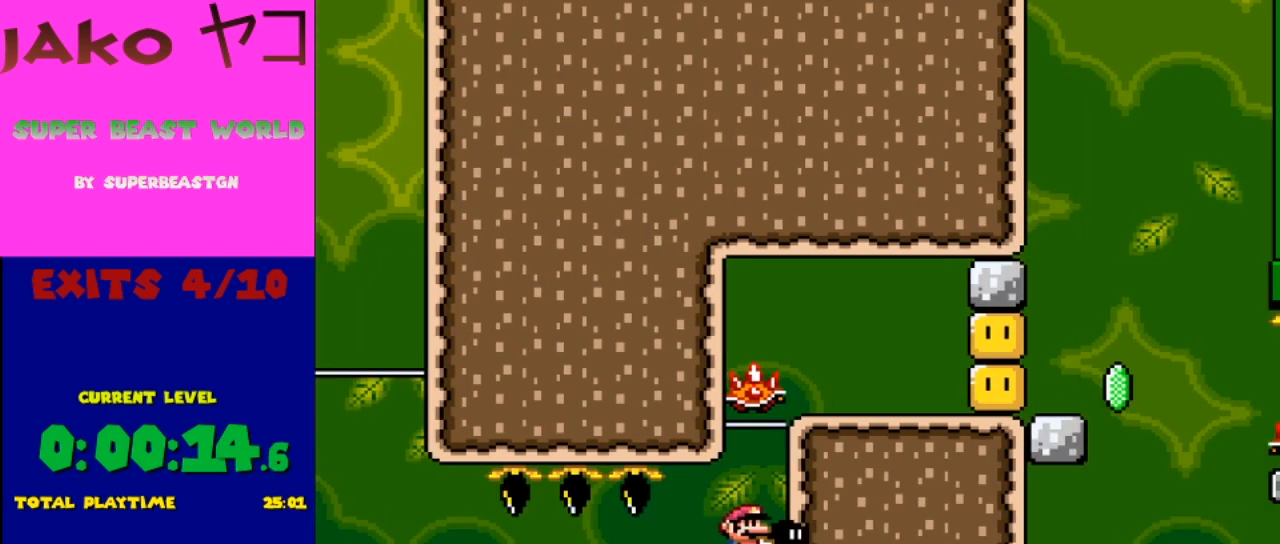
{"buttons": ["Y", "DPAD_LEFT"], "events": [[100, "Y", "up"], [167, "DPAD_UP", "up"], [500, "DPAD_LEFT", "down"], [500, "Y", "down"]]}
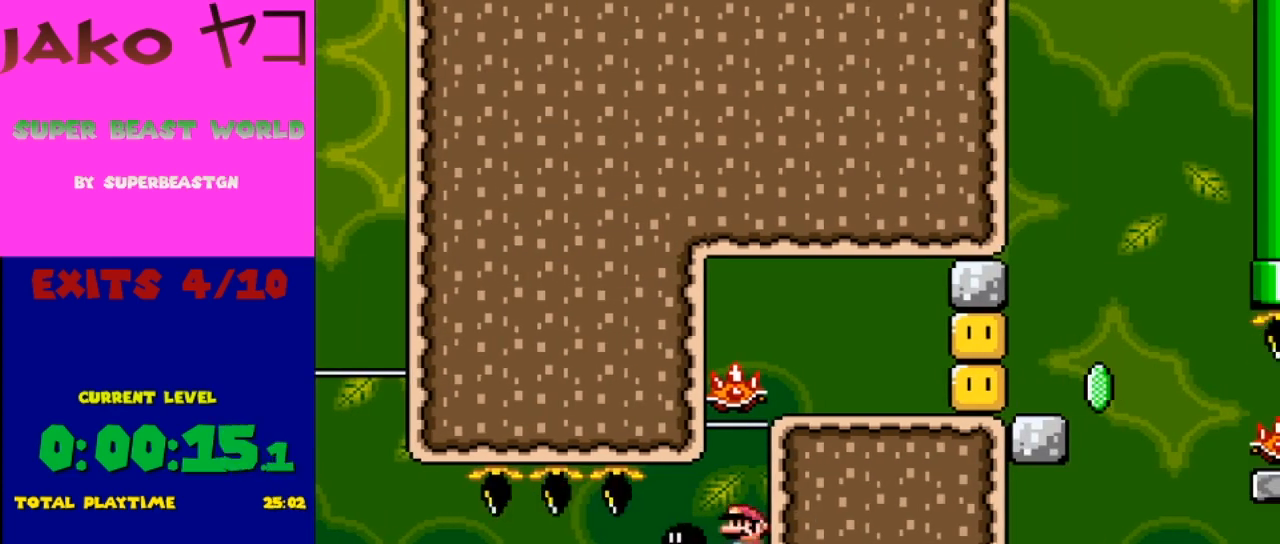
{"buttons": ["Y", "DPAD_UP"], "events": [[133, "DPAD_LEFT", "up"], [467, "DPAD_RIGHT", "down"], [467, "DPAD_UP", "down"], [500, "DPAD_RIGHT", "up"]]}
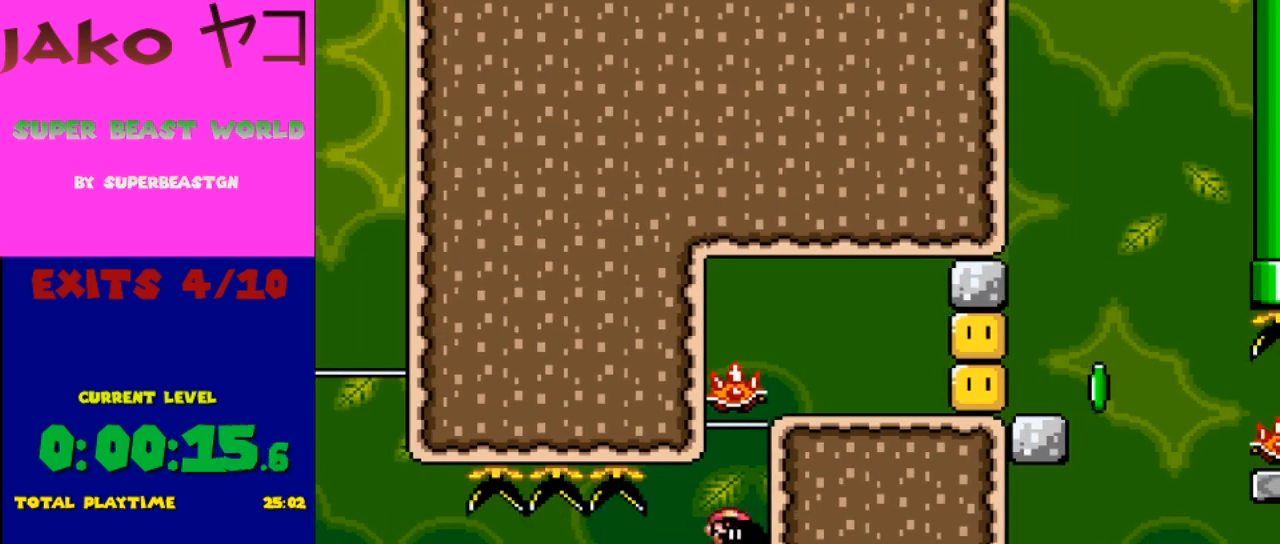
{"buttons": ["Y"], "events": [[133, "Y", "up"], [267, "DPAD_UP", "up"], [500, "Y", "down"]]}
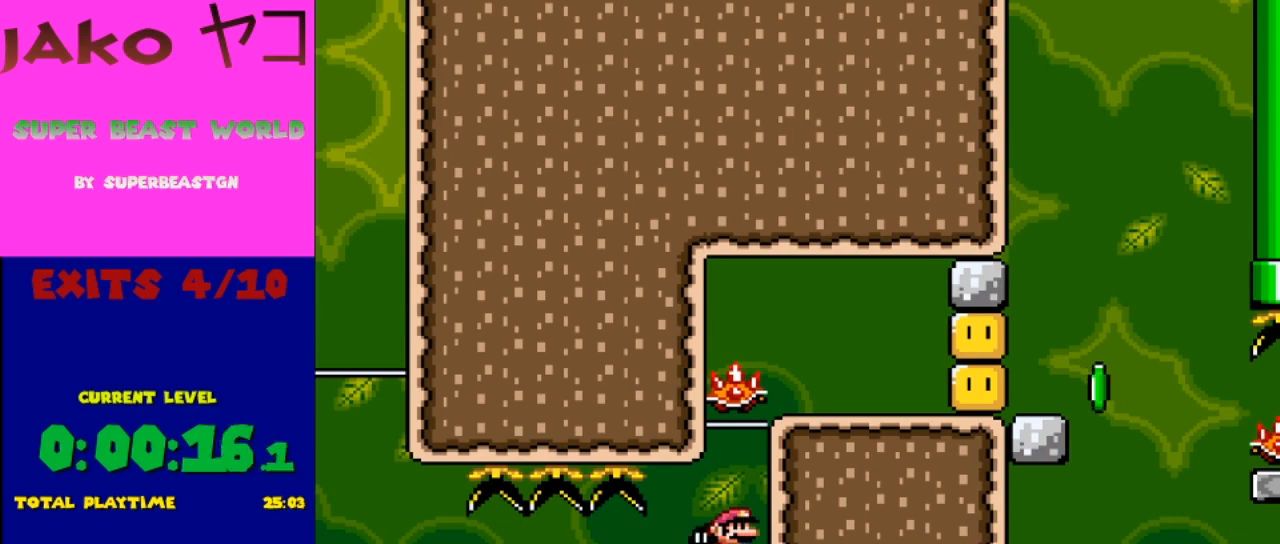
{"buttons": ["Y", "DPAD_RIGHT"], "events": [[167, "DPAD_UP", "down"], [200, "DPAD_LEFT", "down"], [367, "DPAD_UP", "up"], [400, "DPAD_LEFT", "up"], [467, "DPAD_RIGHT", "down"]]}
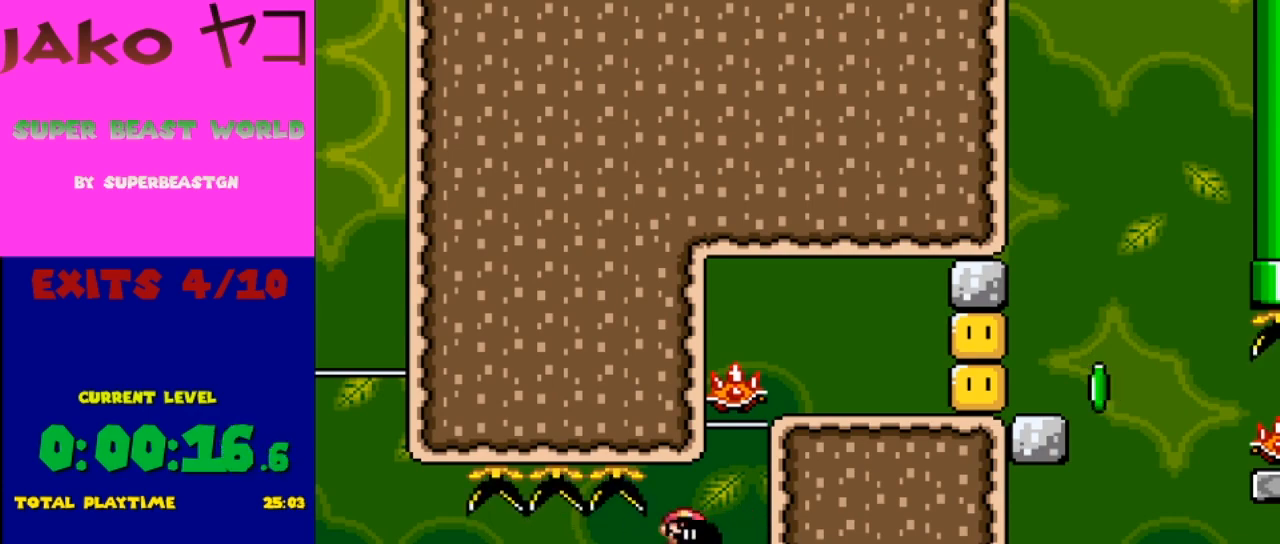
{"buttons": [], "events": [[67, "DPAD_RIGHT", "up"], [167, "DPAD_UP", "down"], [433, "DPAD_UP", "up"], [433, "Y", "up"]]}
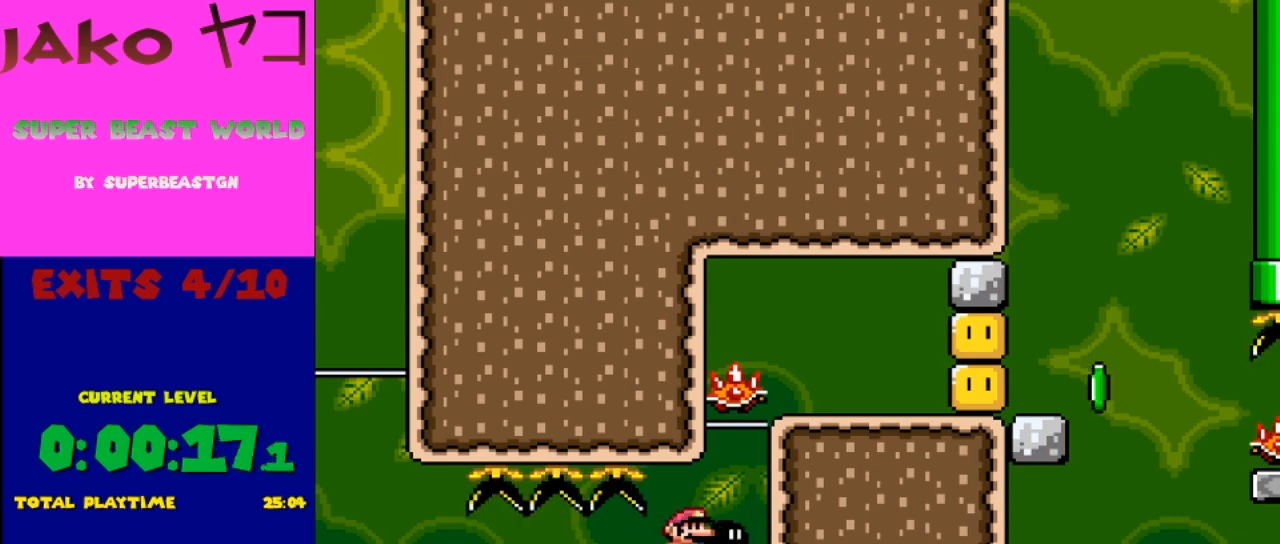
{"buttons": ["DPAD_UP"], "events": [[200, "Y", "down"], [300, "DPAD_UP", "down"], [500, "Y", "up"]]}
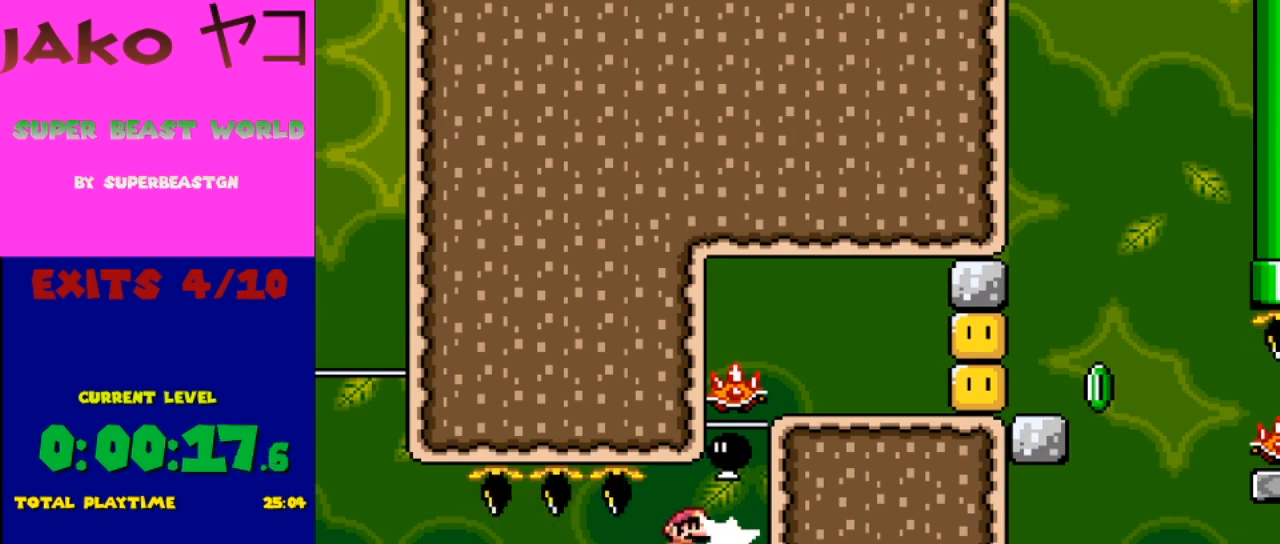
{"buttons": ["Y", "DPAD_RIGHT"], "events": [[33, "DPAD_UP", "up"], [367, "DPAD_RIGHT", "down"], [367, "Y", "down"]]}
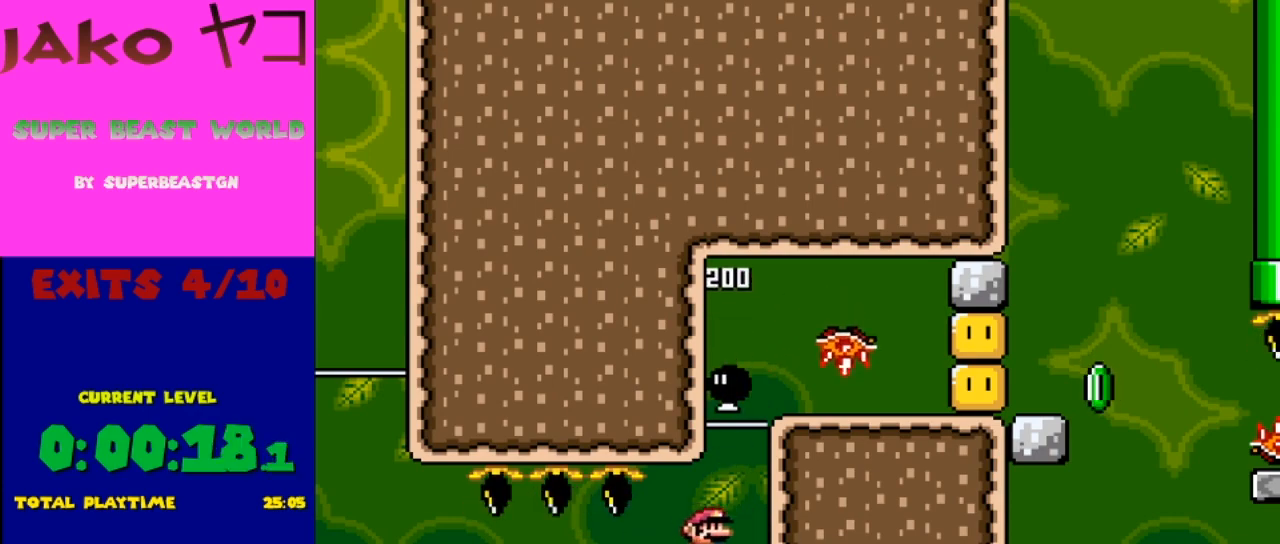
{"buttons": ["Y"], "events": [[67, "DPAD_RIGHT", "up"], [133, "B", "down"], [367, "B", "up"]]}
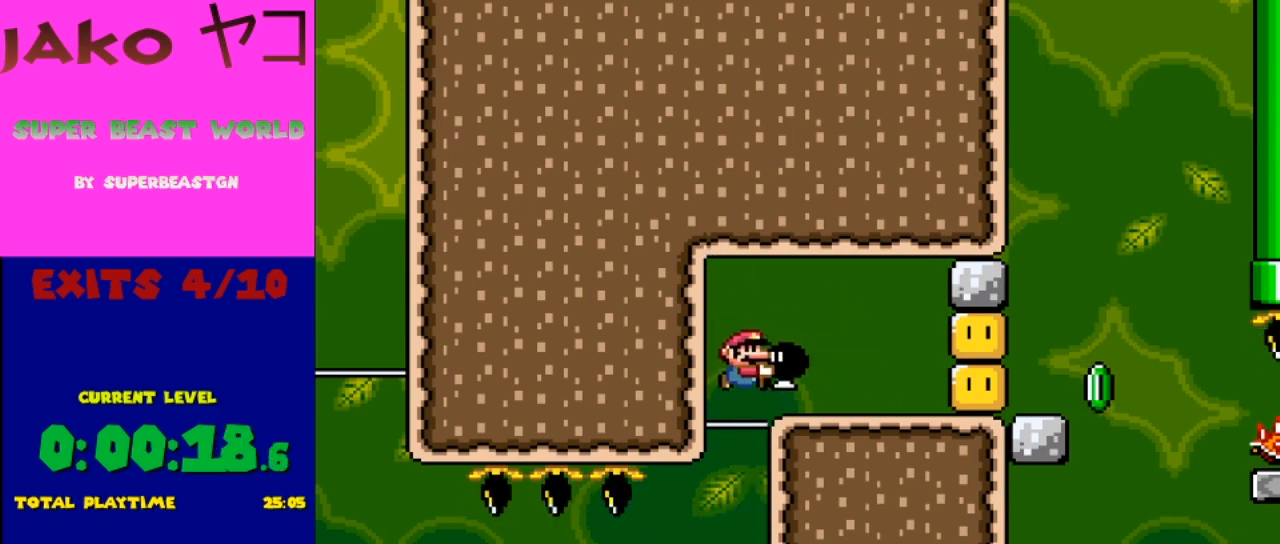
{"buttons": ["B", "Y", "DPAD_RIGHT"], "events": [[133, "DPAD_RIGHT", "down"], [267, "DPAD_RIGHT", "up"], [367, "B", "down"], [467, "DPAD_RIGHT", "down"]]}
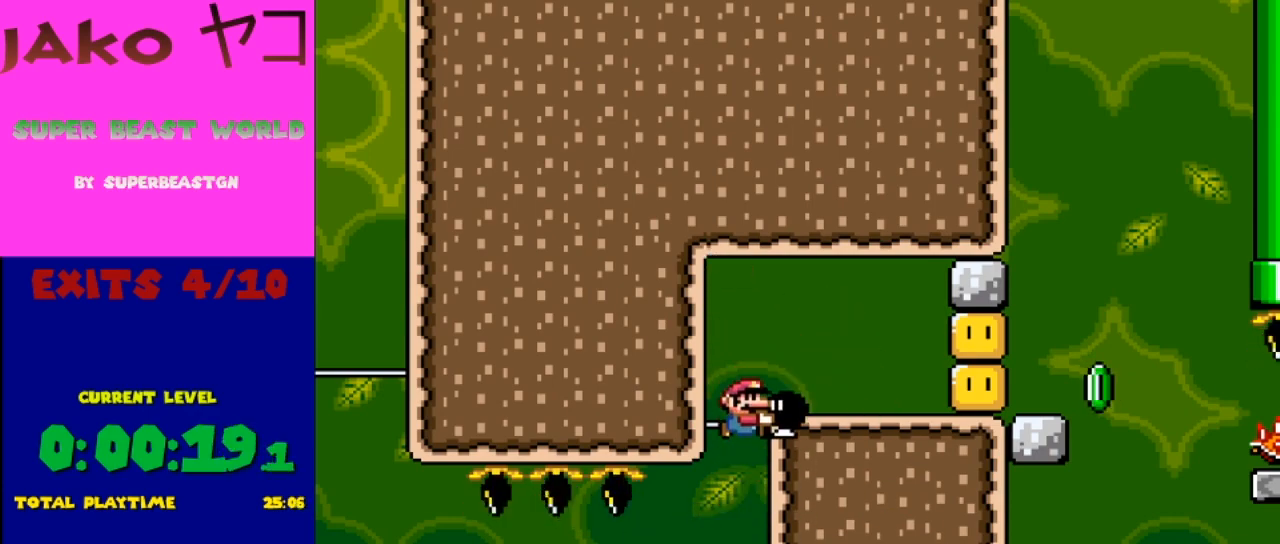
{"buttons": ["DPAD_RIGHT"], "events": [[133, "B", "up"], [167, "Y", "up"], [200, "DPAD_RIGHT", "up"], [500, "DPAD_RIGHT", "down"]]}
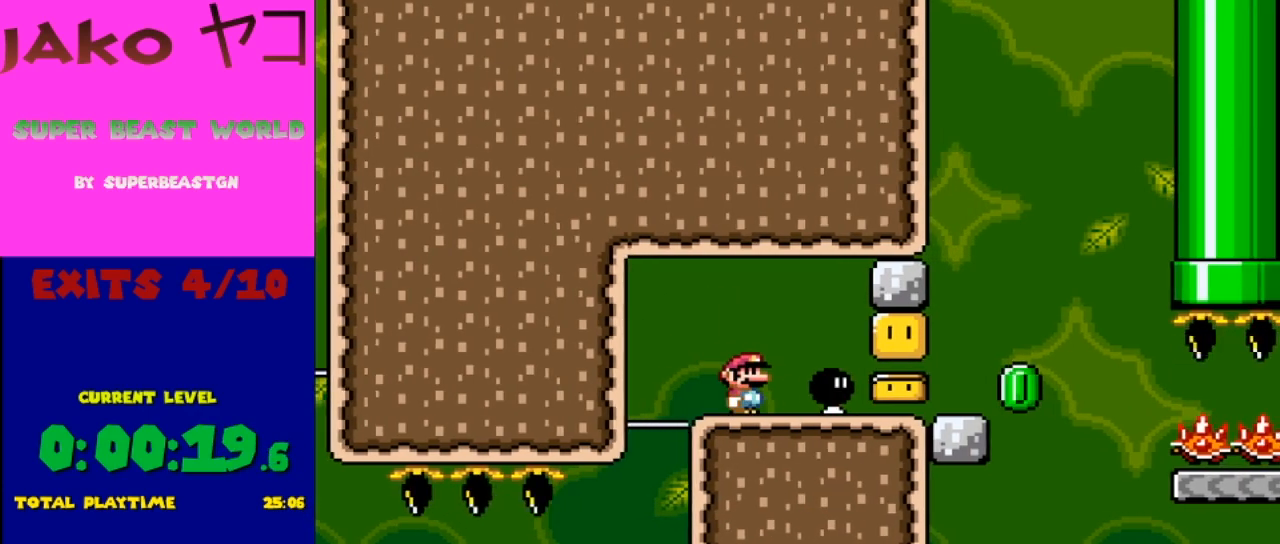
{"buttons": ["Y"], "events": [[233, "DPAD_RIGHT", "up"], [333, "Y", "down"]]}
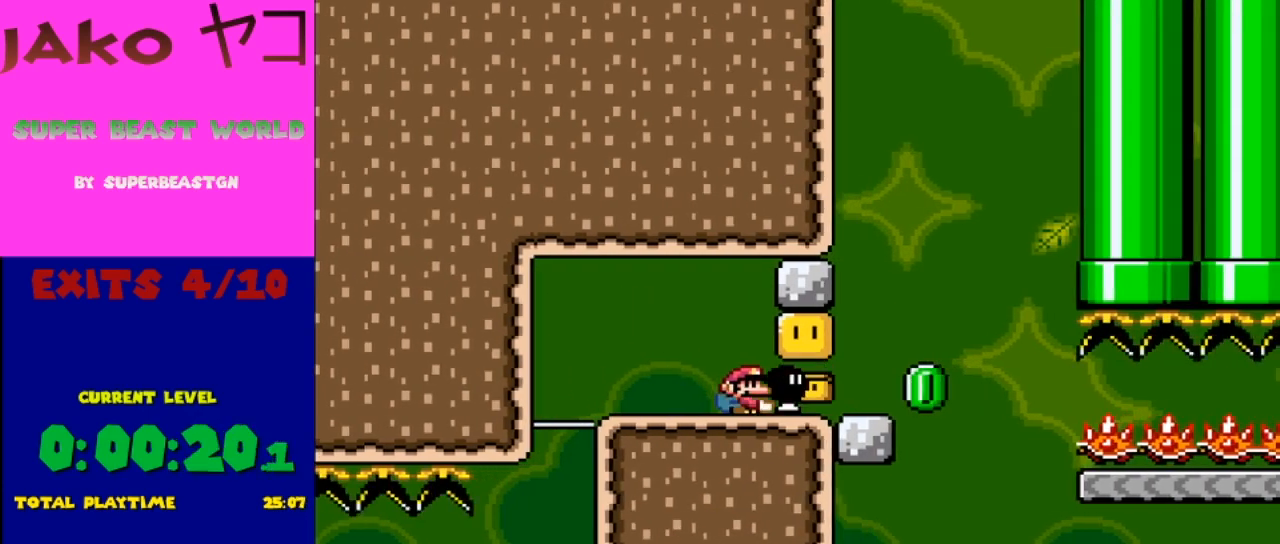
{"buttons": ["Y"], "events": [[300, "DPAD_RIGHT", "down"], [467, "DPAD_RIGHT", "up"]]}
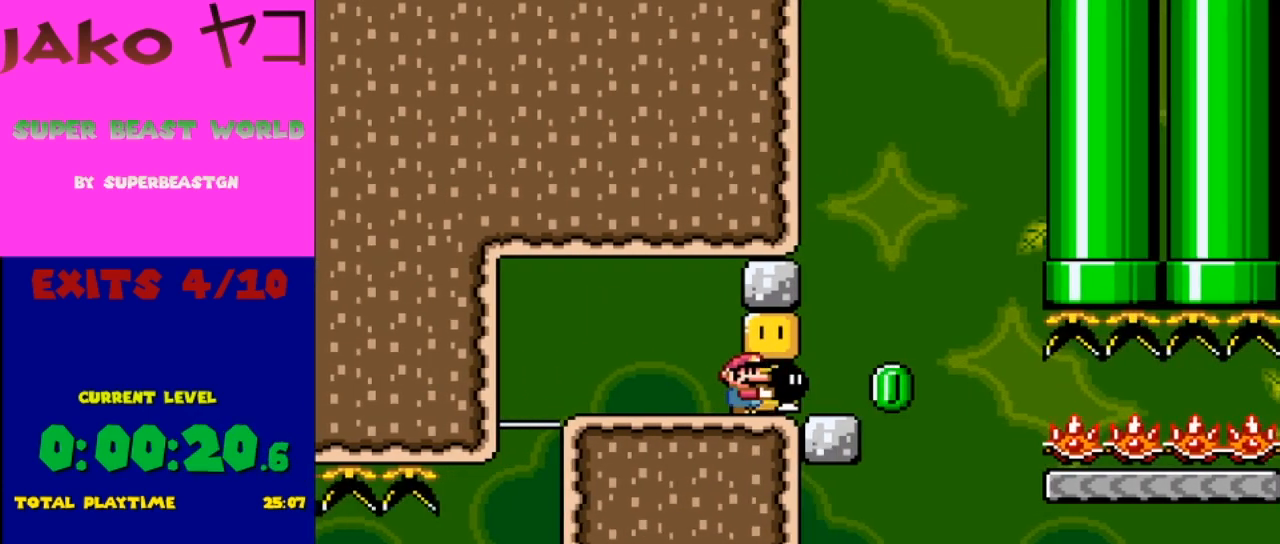
{"buttons": ["Y"], "events": [[100, "DPAD_RIGHT", "down"], [167, "DPAD_RIGHT", "up"]]}
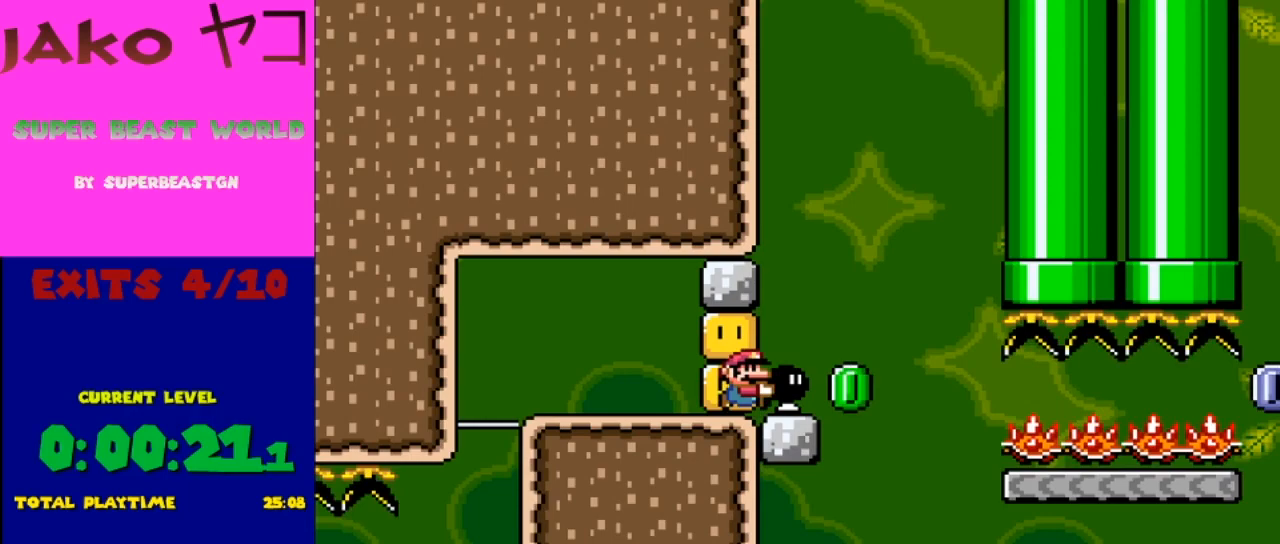
{"buttons": [], "events": [[33, "DPAD_RIGHT", "down"], [167, "DPAD_RIGHT", "up"], [233, "Y", "up"]]}
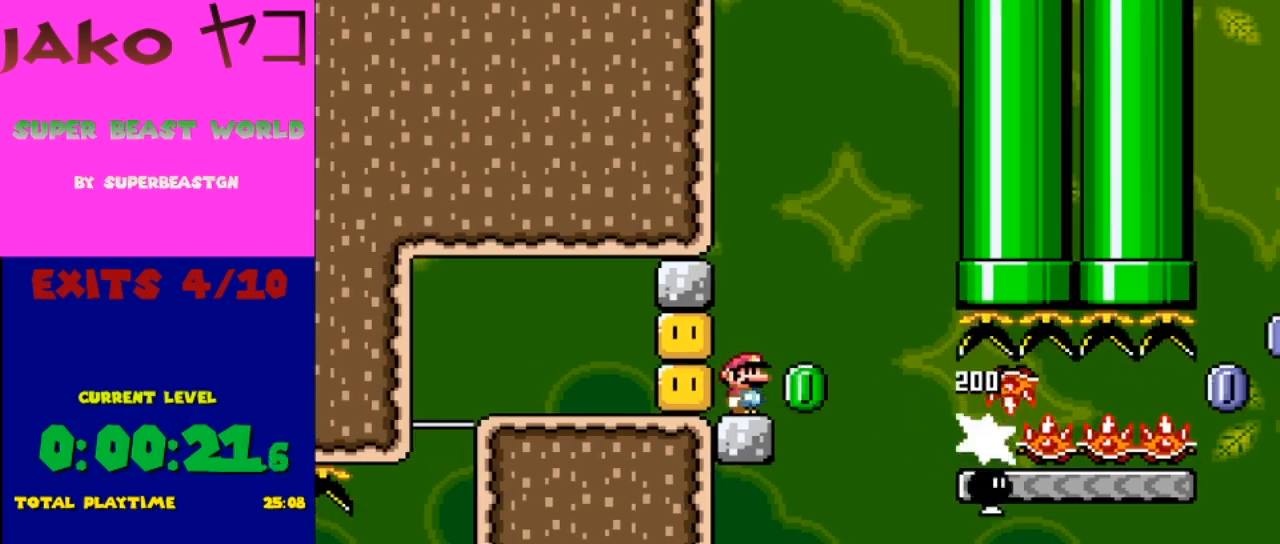
{"buttons": ["Y"], "events": [[100, "Y", "down"]]}
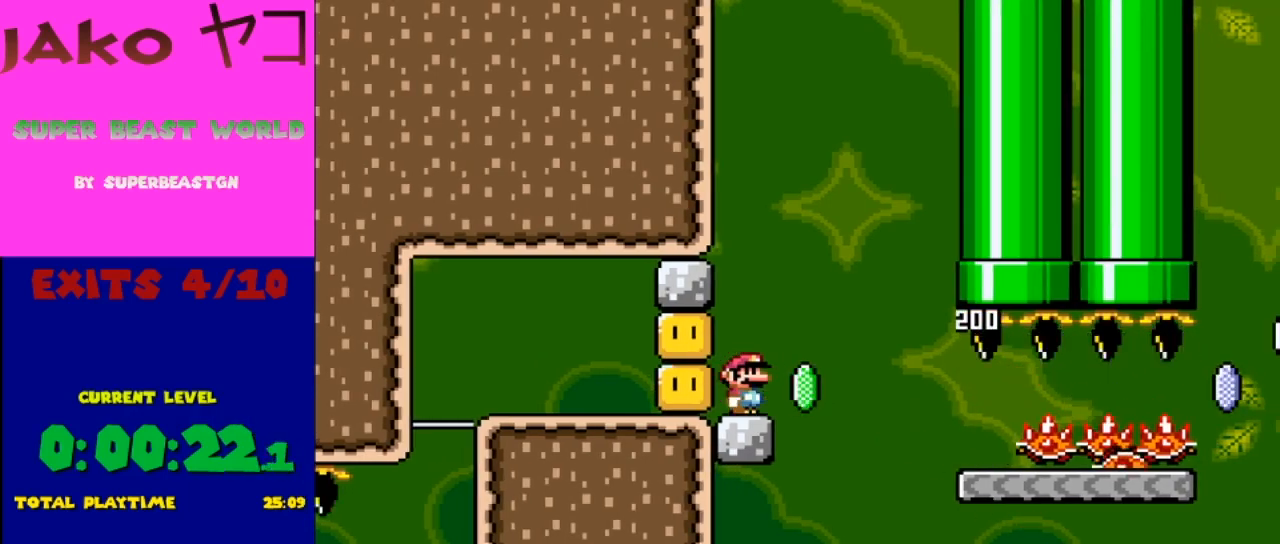
{"buttons": ["Y"], "events": []}
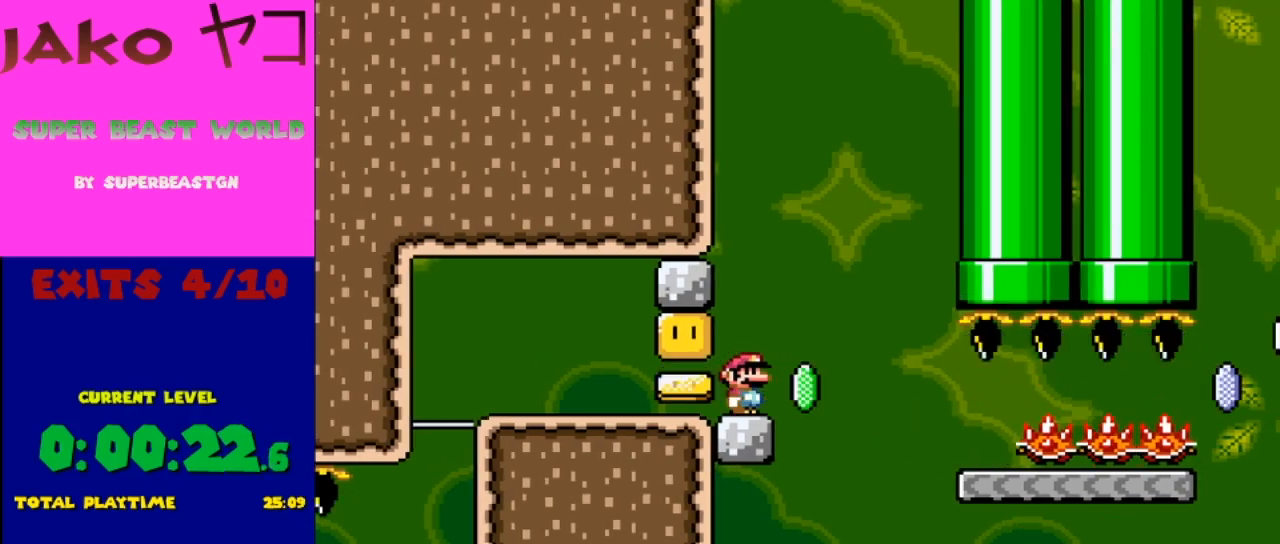
{"buttons": ["Y"], "events": []}
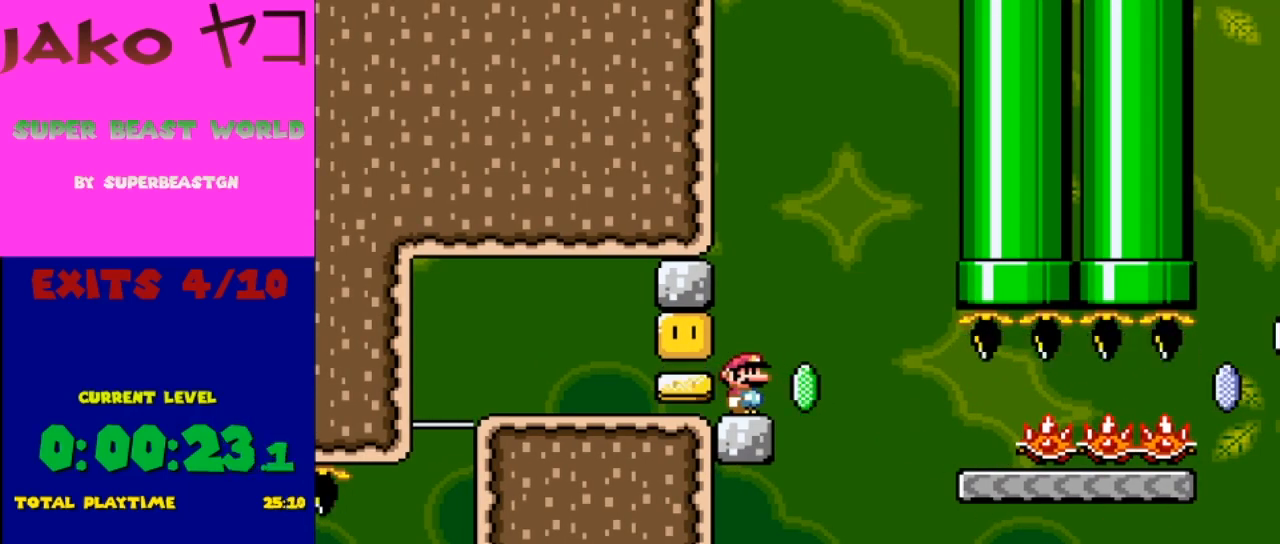
{"buttons": ["X", "DPAD_RIGHT"], "events": [[33, "Y", "up"], [167, "X", "down"], [233, "DPAD_RIGHT", "down"], [333, "A", "down"], [433, "A", "up"]]}
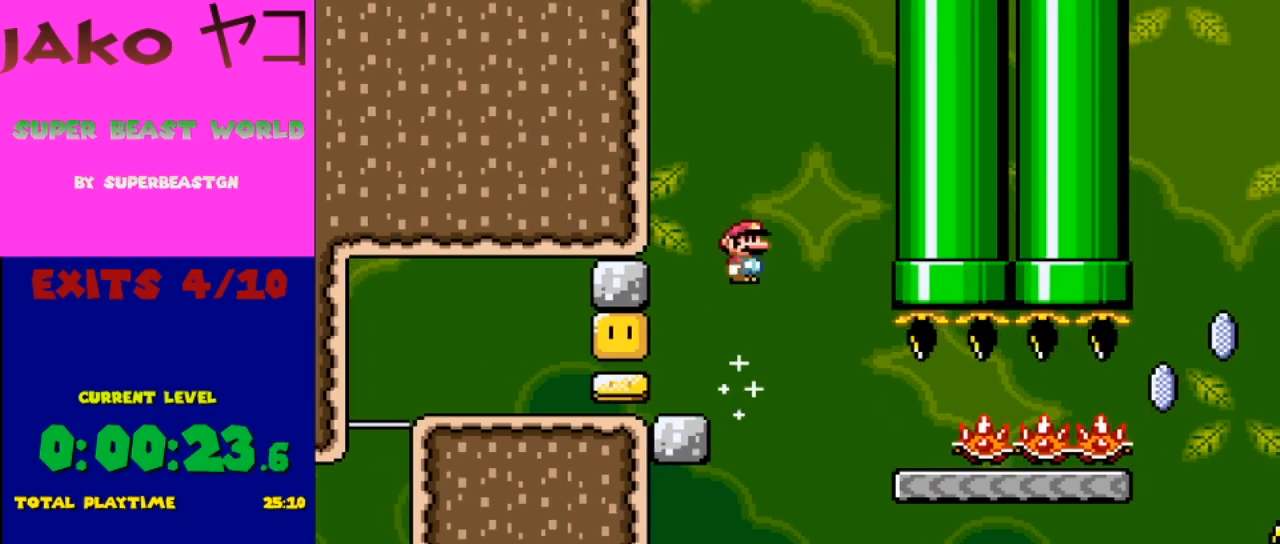
{"buttons": ["X", "DPAD_RIGHT"], "events": [[133, "DPAD_RIGHT", "up"], [300, "DPAD_RIGHT", "down"]]}
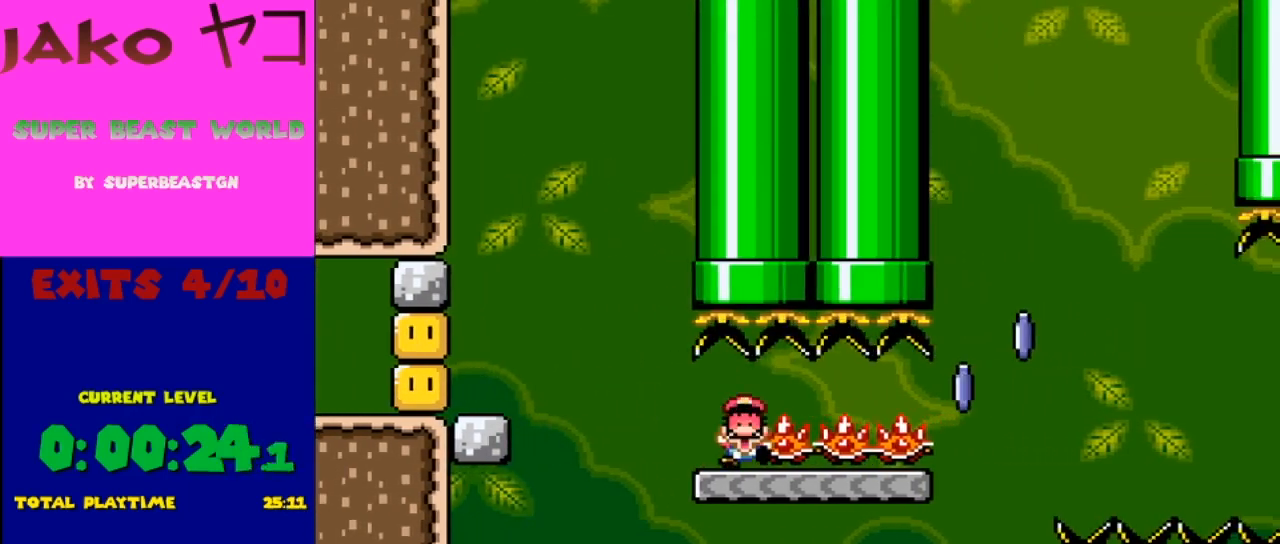
{"buttons": [], "events": [[300, "DPAD_RIGHT", "up"], [433, "X", "up"]]}